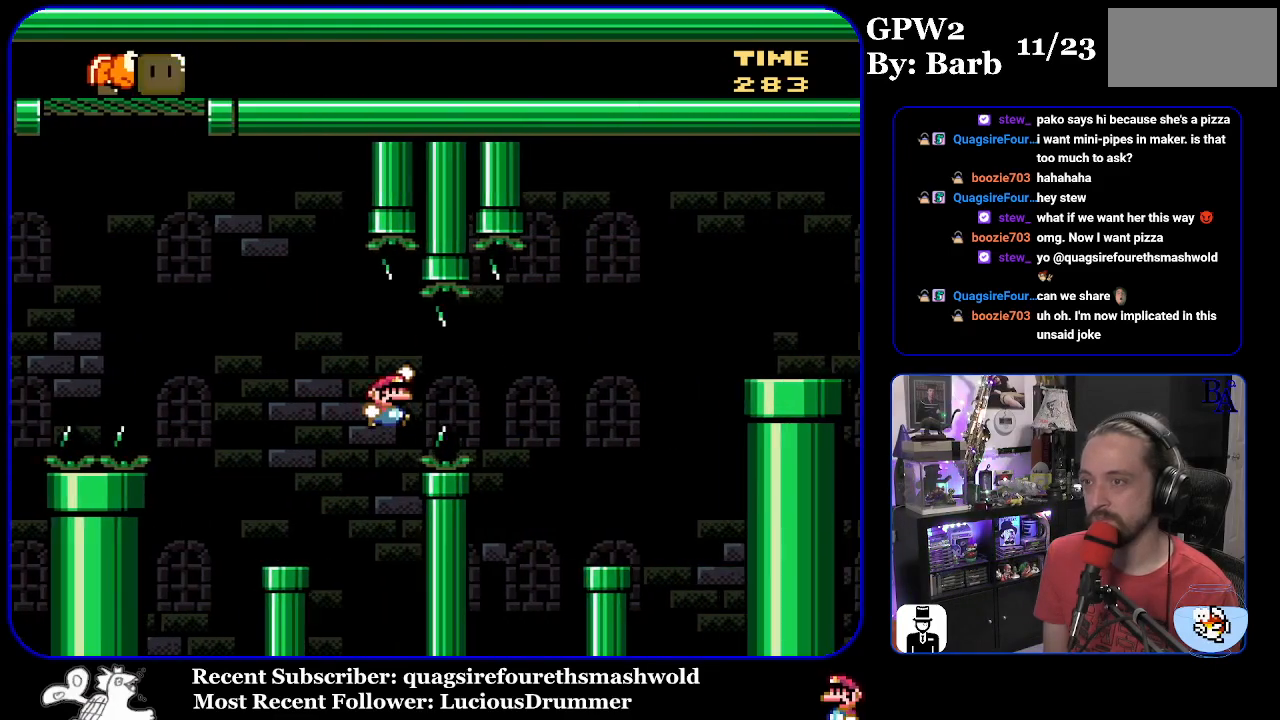
Gameplay with a controller (Nintendo layout); each line is a JSON object with the inputs held at the frame after it. "events" lists button and stick changes between this image and that frame as [ms after this image, input, new state], when the widget could be followed in between. Not read: L3 R3.
{"buttons": ["Y", "DPAD_LEFT"], "events": [[217, "B", "up"], [367, "DPAD_RIGHT", "up"], [383, "DPAD_LEFT", "down"]]}
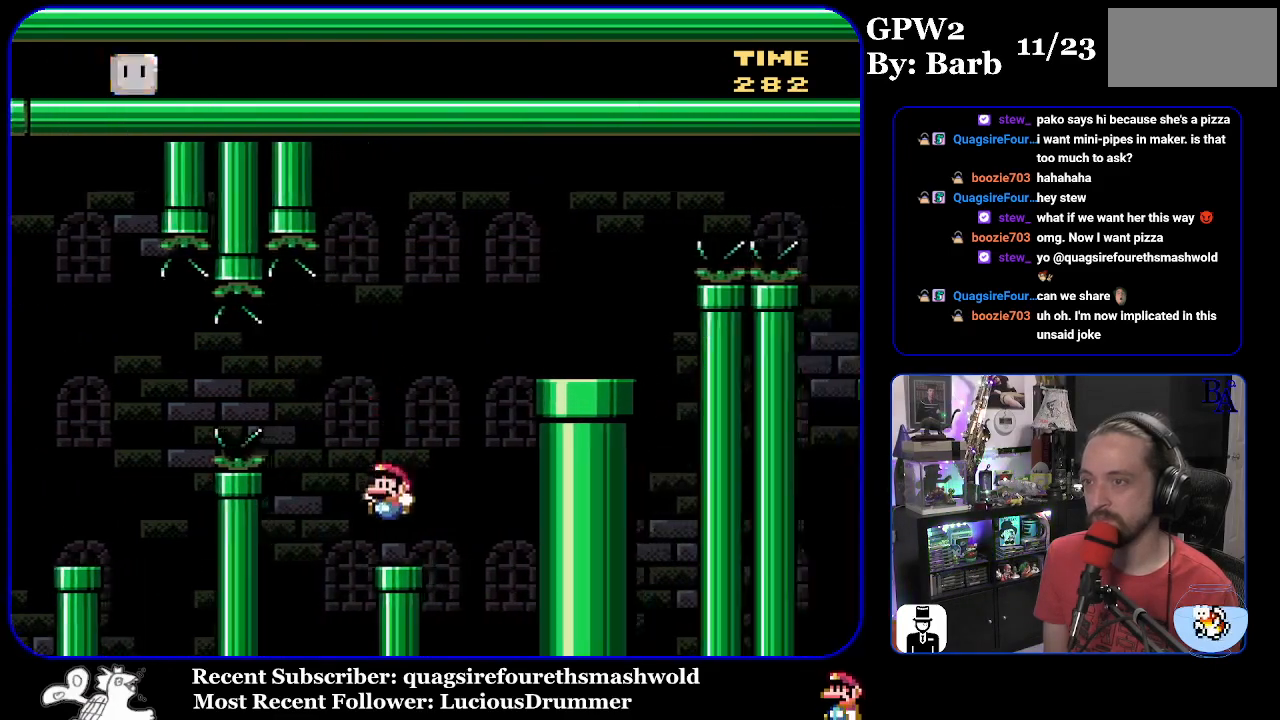
{"buttons": ["B", "Y", "DPAD_RIGHT"], "events": [[17, "DPAD_LEFT", "up"], [83, "B", "down"], [83, "DPAD_RIGHT", "down"]]}
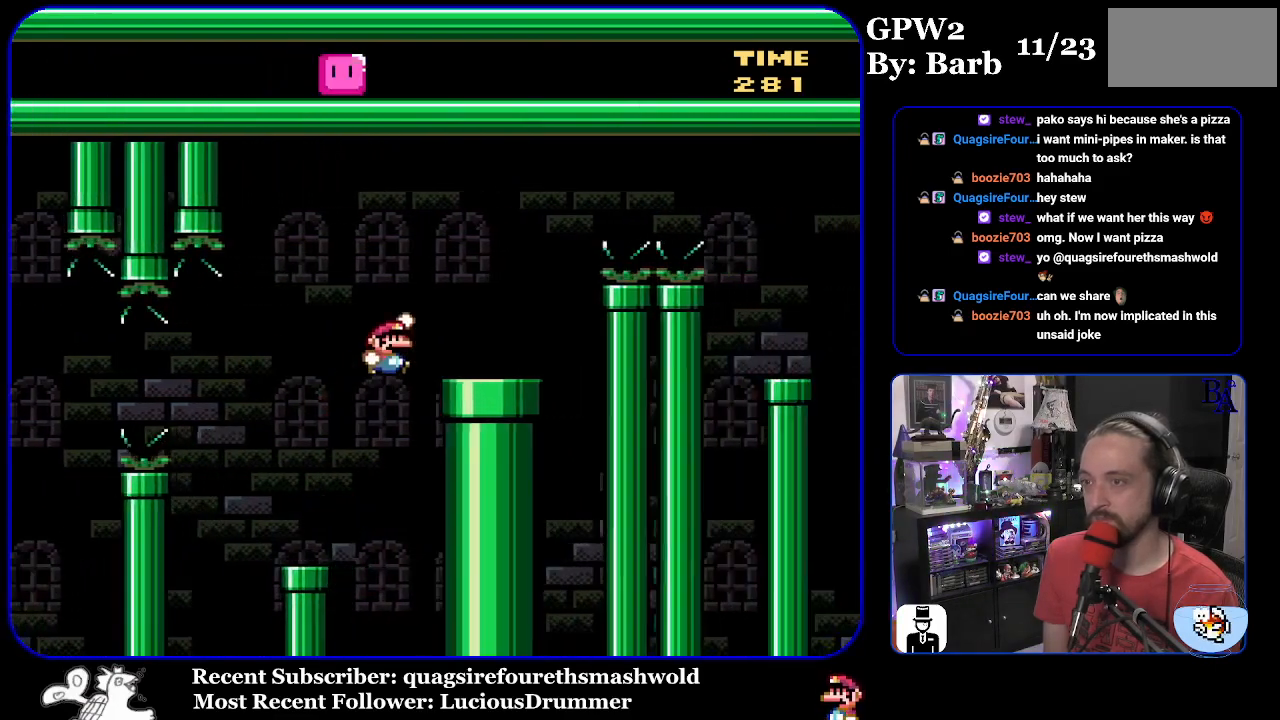
{"buttons": ["A", "X", "DPAD_RIGHT"], "events": [[50, "B", "up"], [67, "Y", "up"], [150, "A", "down"], [150, "X", "down"]]}
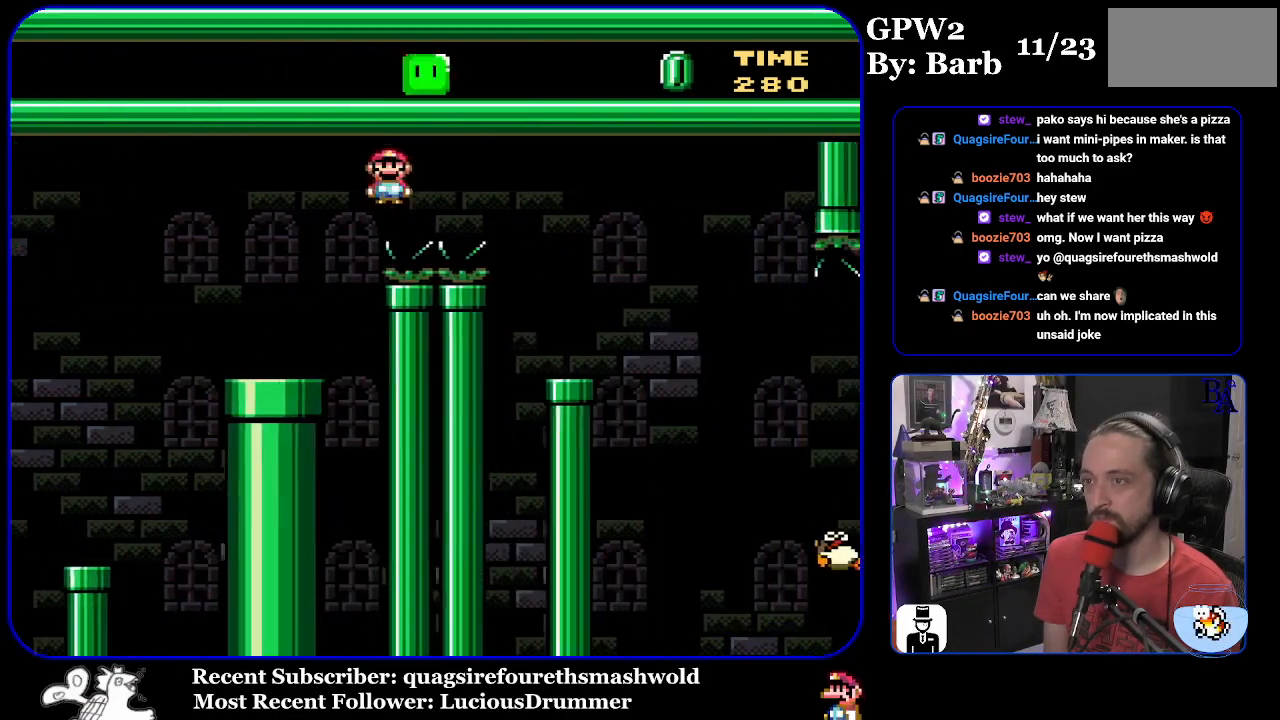
{"buttons": ["X"], "events": [[267, "DPAD_RIGHT", "up"], [317, "A", "up"], [317, "DPAD_LEFT", "down"], [433, "DPAD_LEFT", "up"]]}
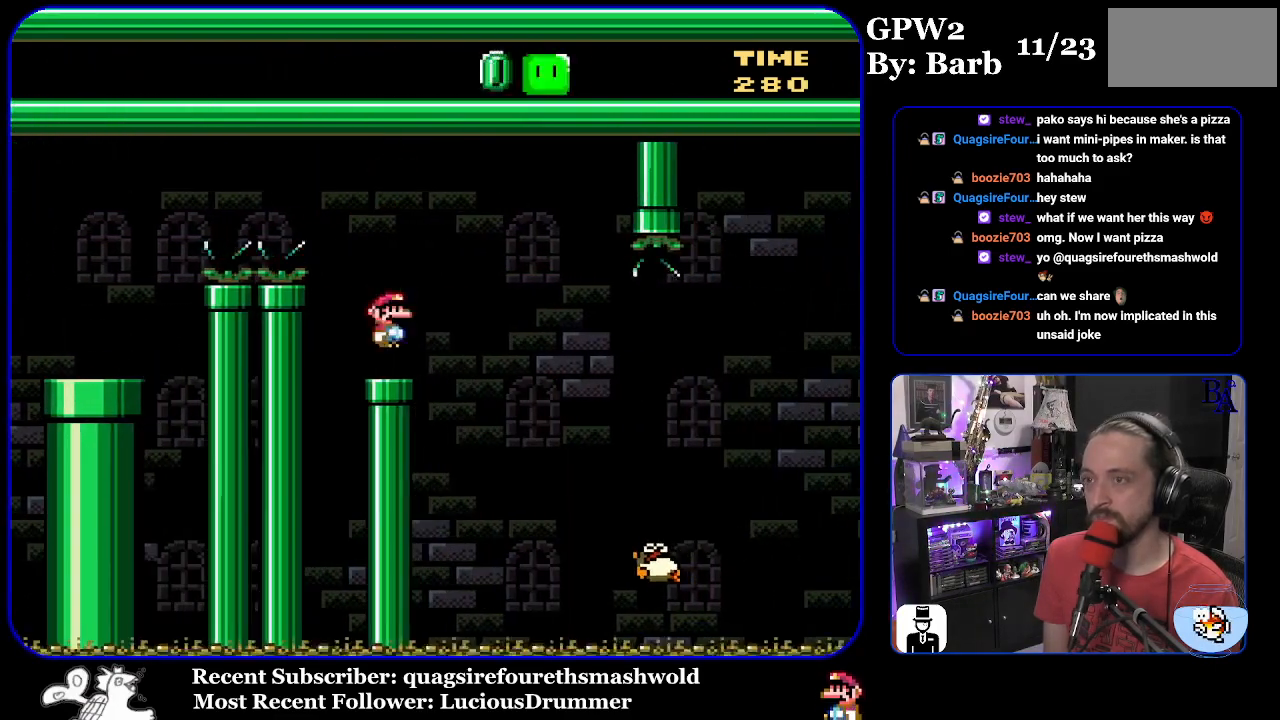
{"buttons": ["X", "DPAD_RIGHT"], "events": [[17, "DPAD_RIGHT", "down"], [50, "A", "down"], [133, "A", "up"]]}
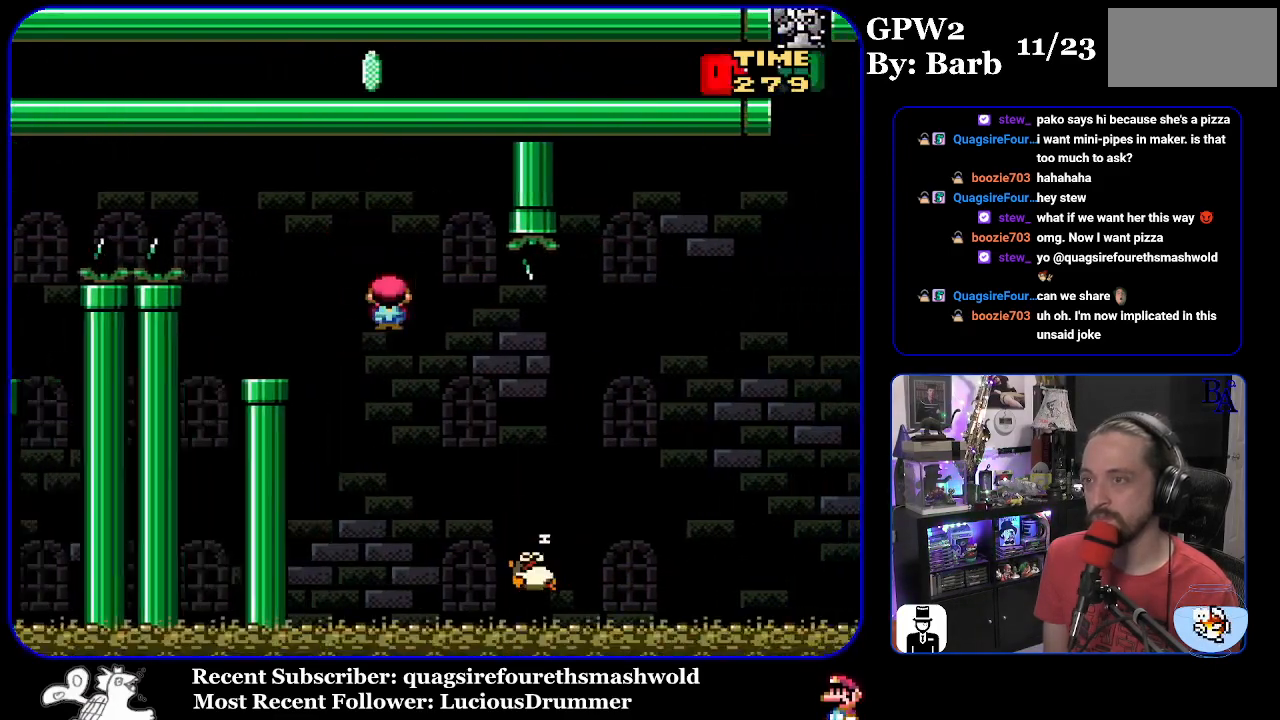
{"buttons": ["A", "X", "DPAD_LEFT"], "events": [[250, "A", "down"], [467, "DPAD_DOWN", "down"], [467, "DPAD_RIGHT", "up"], [483, "DPAD_DOWN", "up"], [500, "DPAD_LEFT", "down"]]}
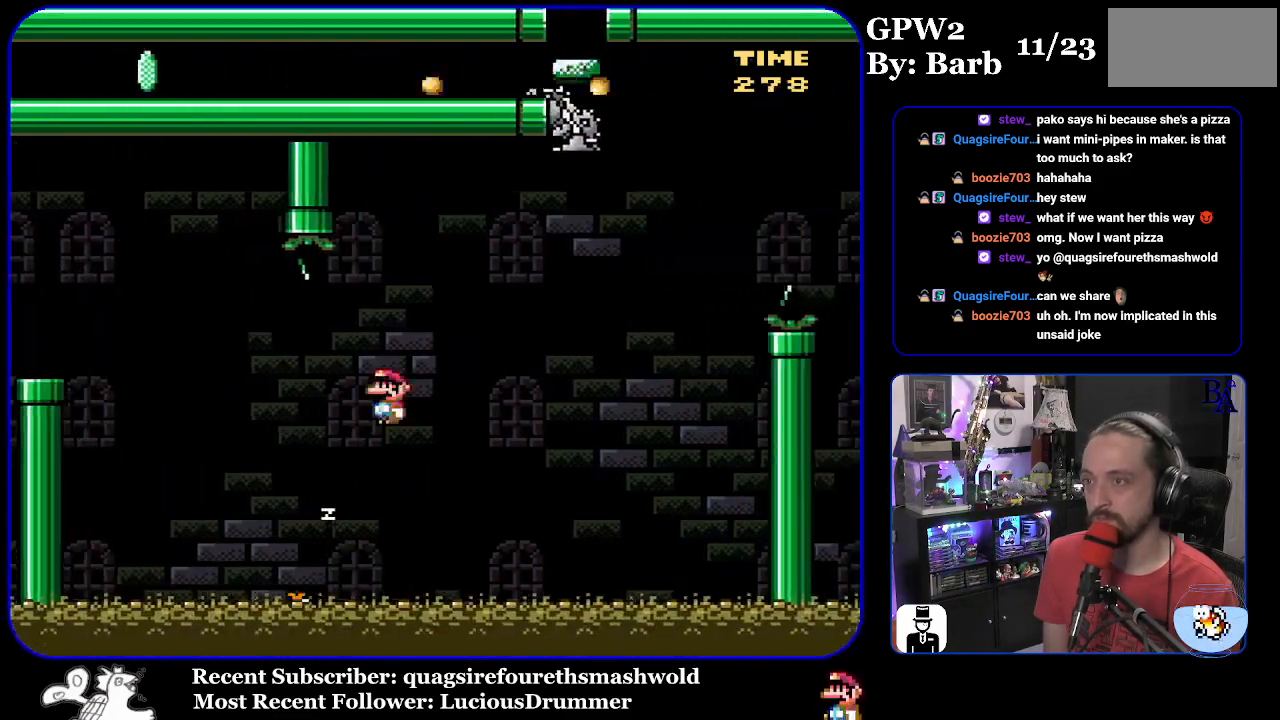
{"buttons": ["B", "Y", "DPAD_RIGHT"], "events": [[83, "DPAD_LEFT", "up"], [100, "DPAD_RIGHT", "down"], [167, "A", "up"], [200, "X", "up"], [250, "Y", "down"], [483, "B", "down"]]}
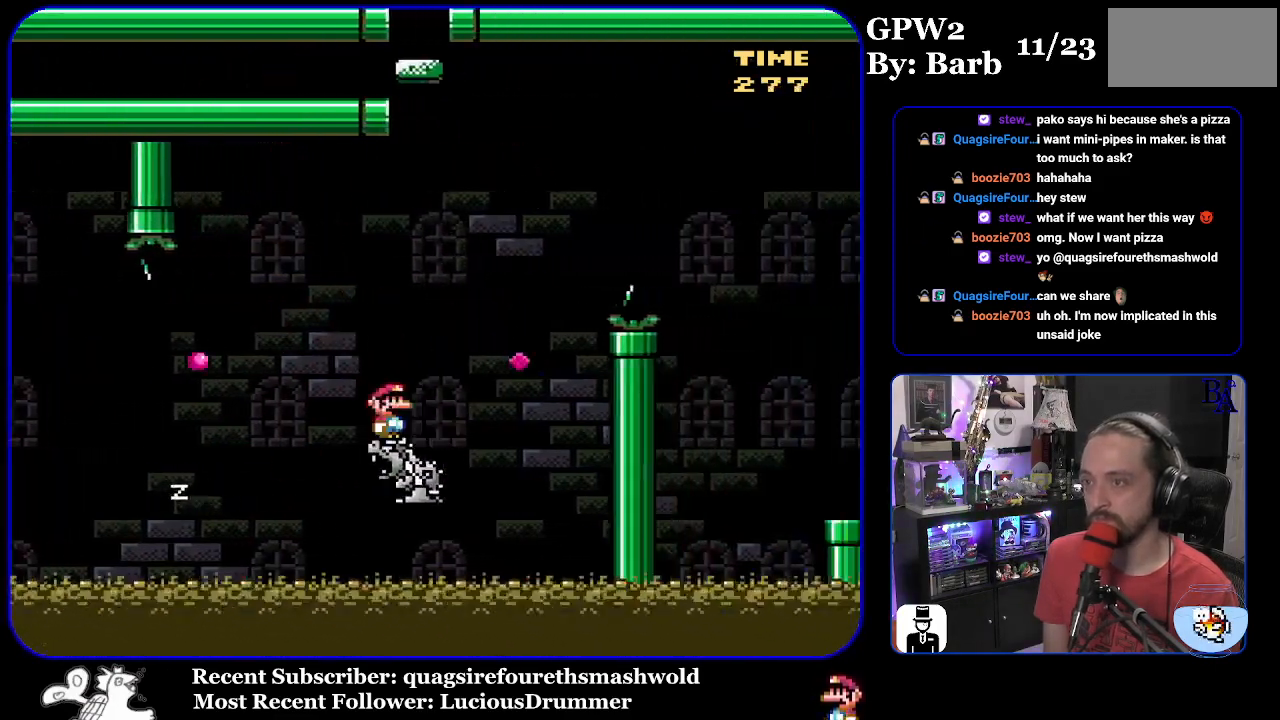
{"buttons": ["DPAD_RIGHT"], "events": [[483, "B", "up"], [483, "Y", "up"]]}
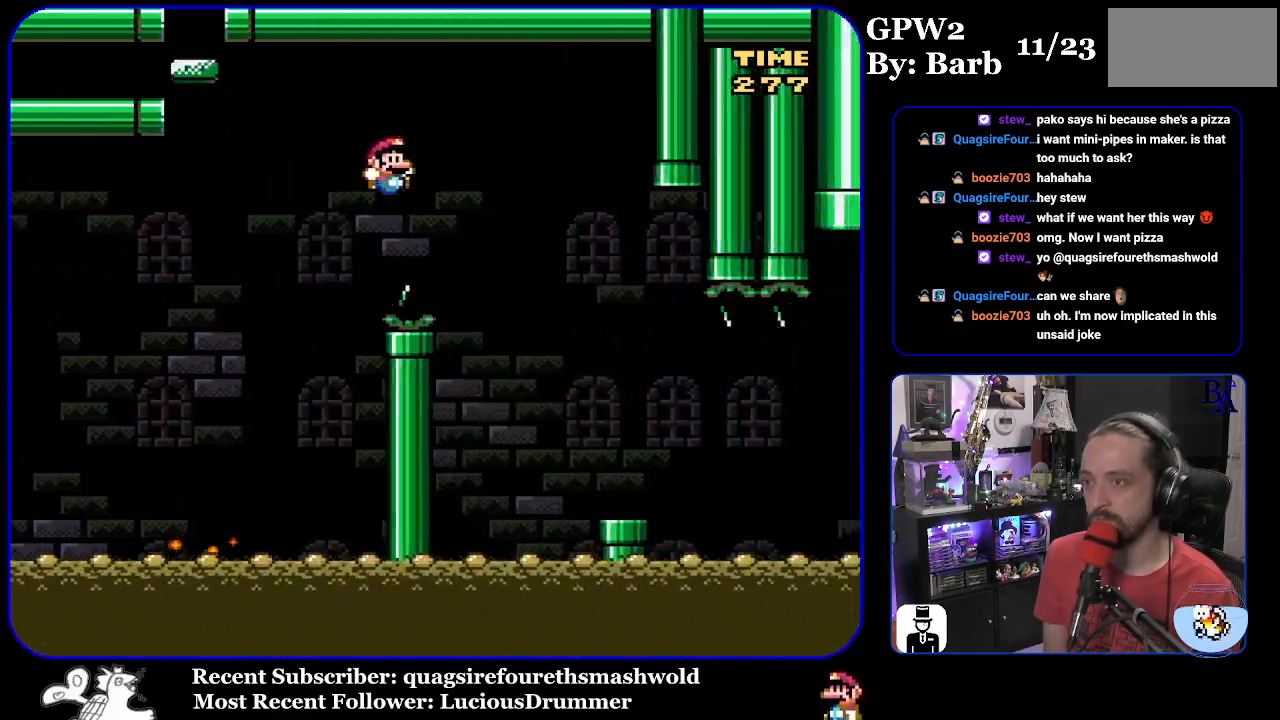
{"buttons": ["A", "X", "DPAD_RIGHT"], "events": [[67, "X", "down"], [500, "A", "down"]]}
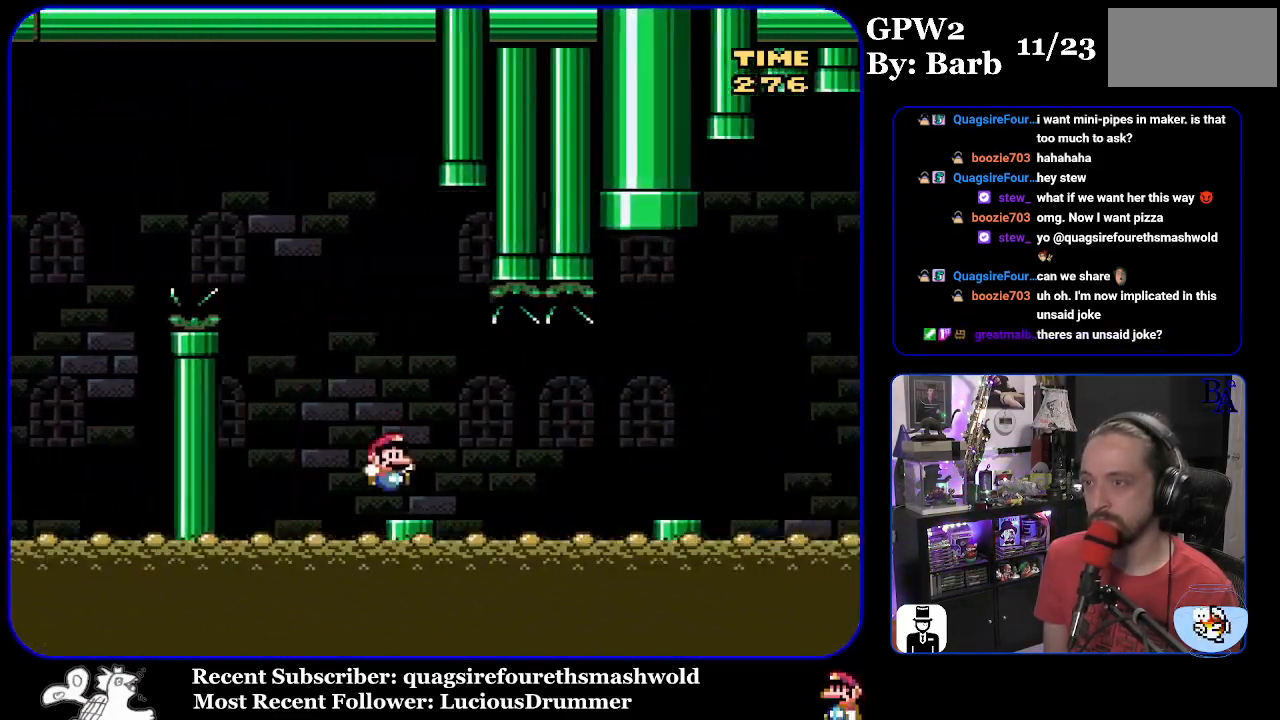
{"buttons": ["A", "X", "DPAD_RIGHT"], "events": [[100, "A", "up"], [350, "A", "down"]]}
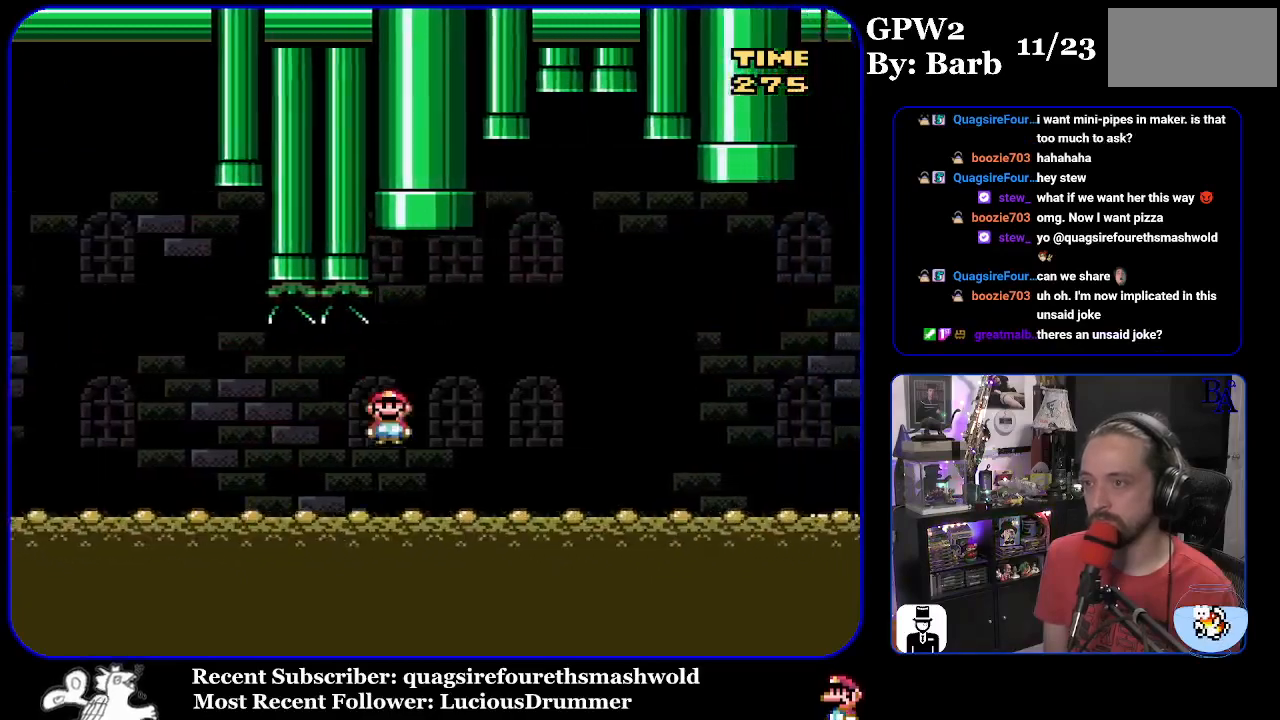
{"buttons": ["B", "Y", "DPAD_RIGHT"], "events": [[33, "A", "up"], [83, "X", "up"], [133, "Y", "down"], [150, "B", "down"]]}
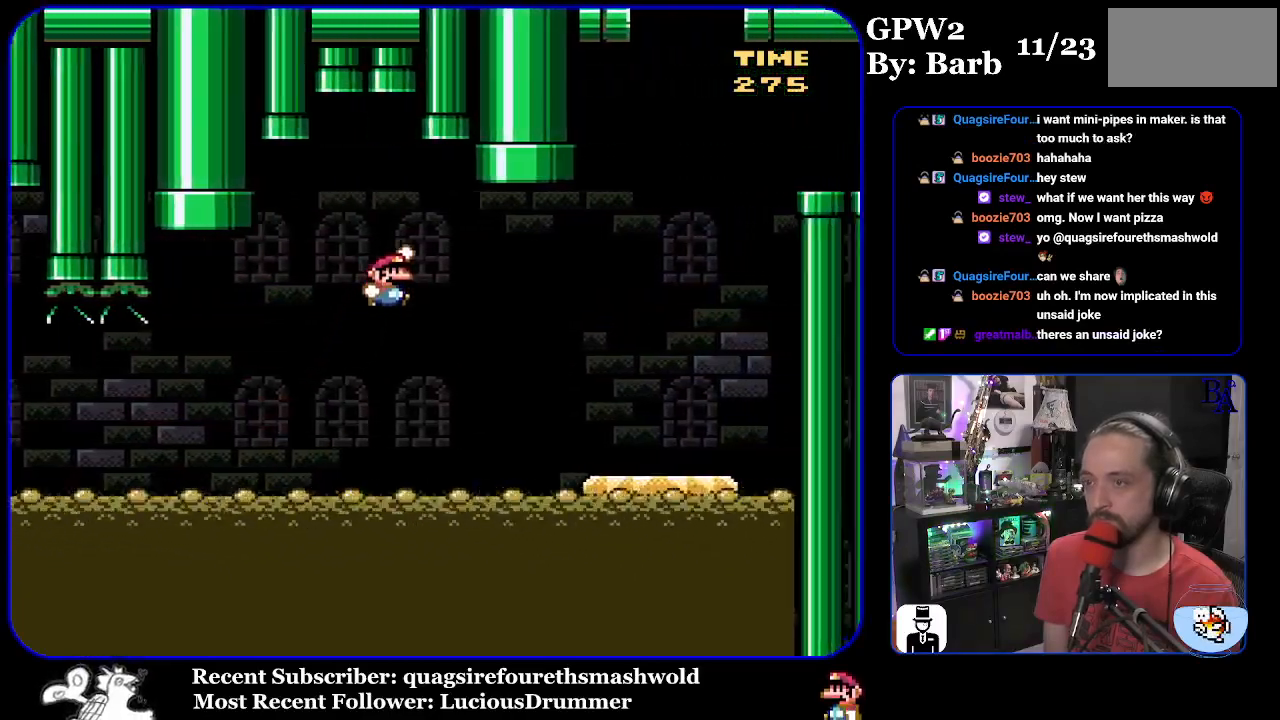
{"buttons": ["B", "Y", "DPAD_LEFT"], "events": [[417, "DPAD_RIGHT", "up"], [450, "DPAD_LEFT", "down"]]}
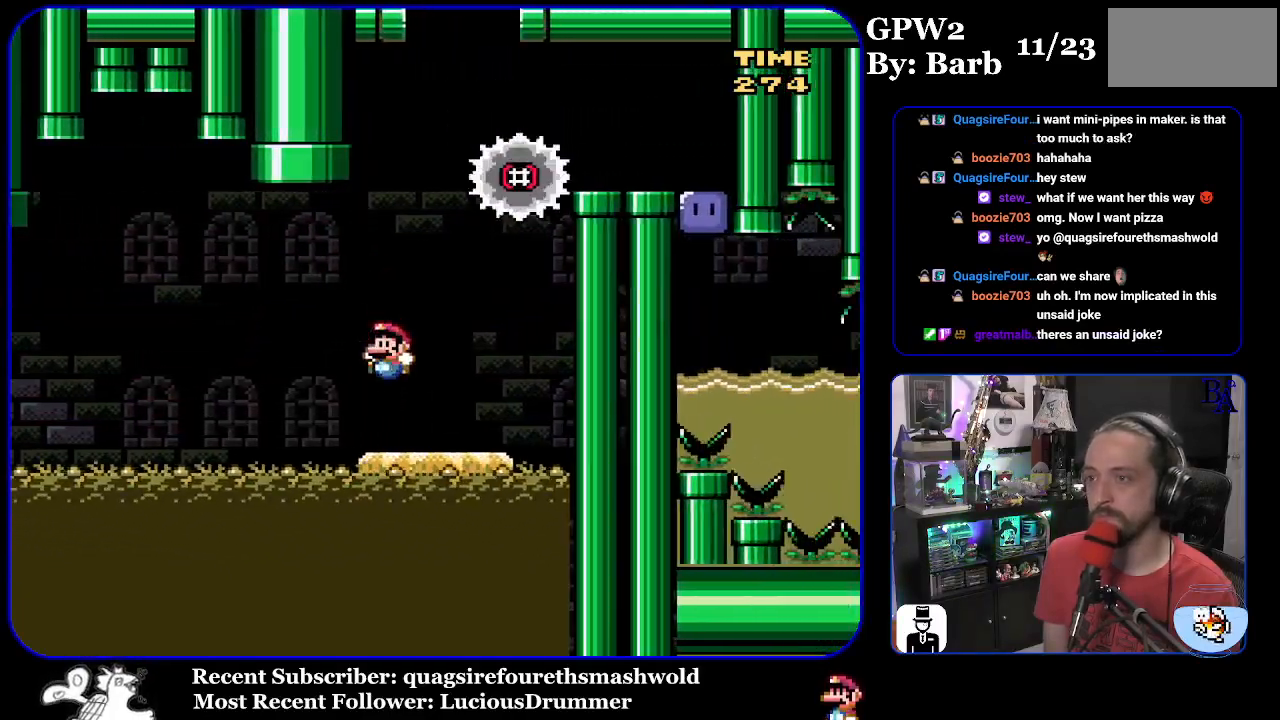
{"buttons": ["B", "Y", "DPAD_RIGHT"], "events": [[67, "B", "up"], [300, "B", "down"], [383, "DPAD_LEFT", "up"], [500, "DPAD_RIGHT", "down"]]}
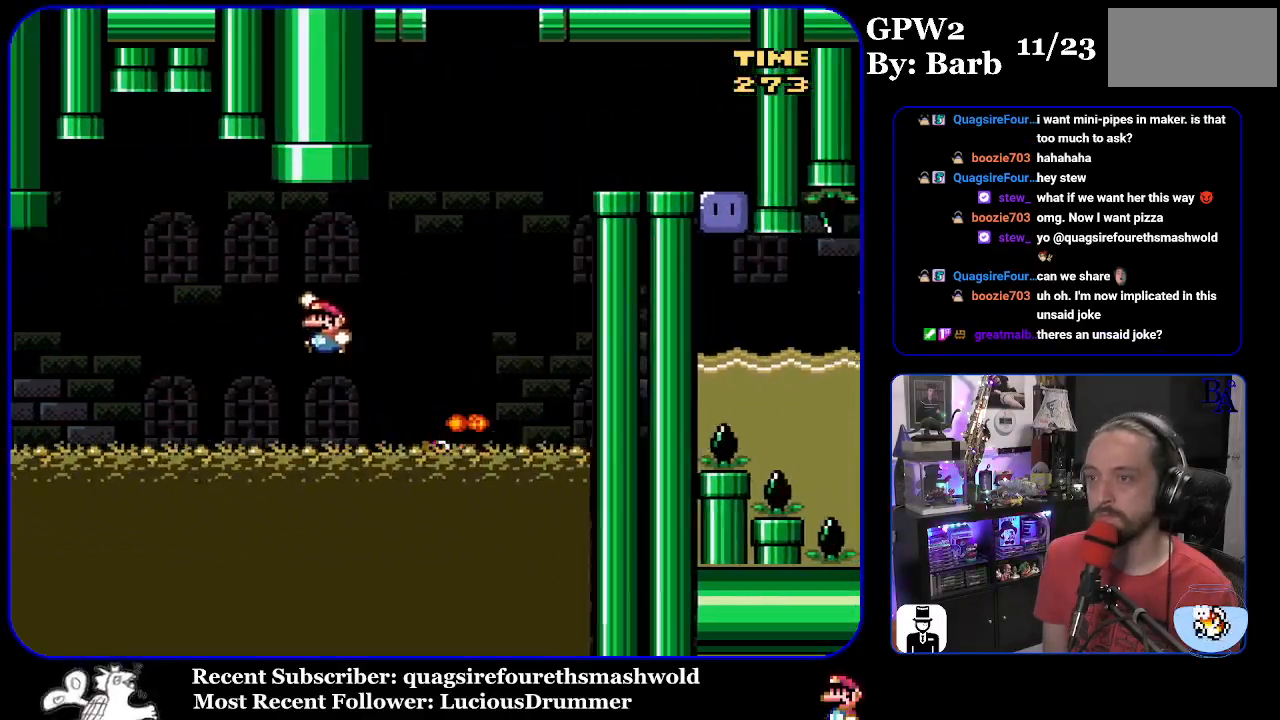
{"buttons": ["B", "Y", "DPAD_RIGHT"], "events": []}
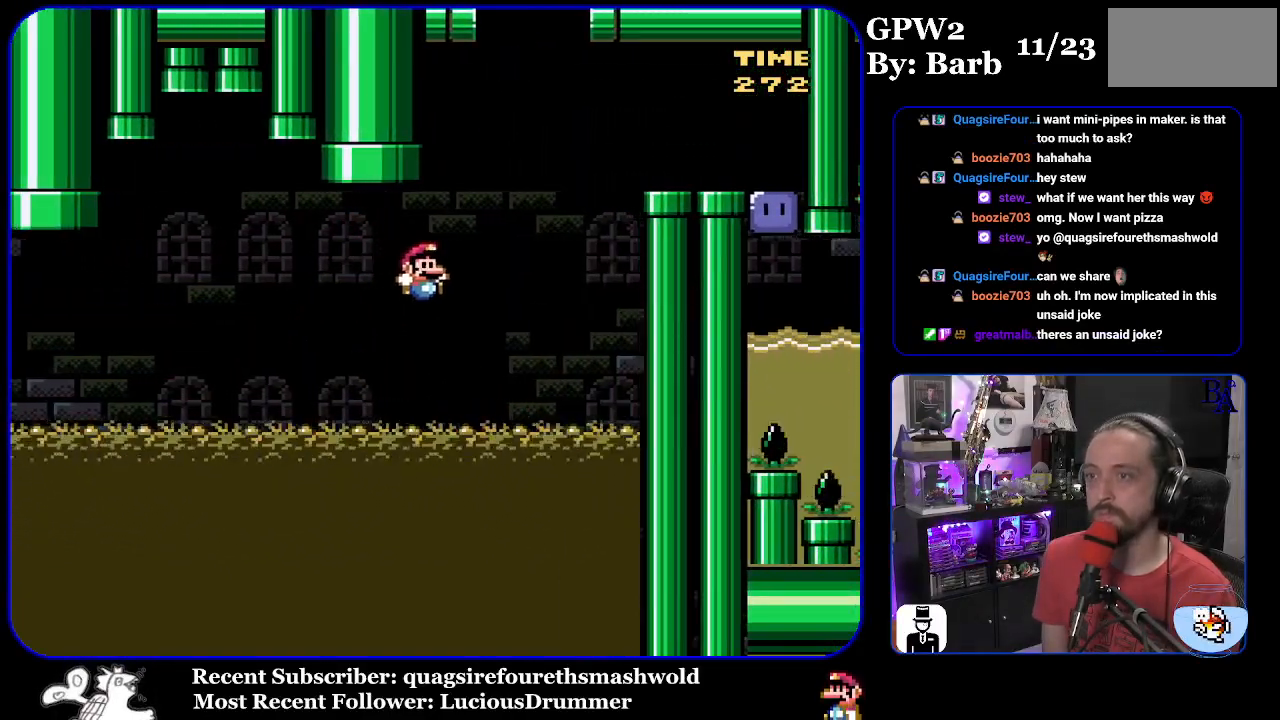
{"buttons": ["B", "Y", "DPAD_RIGHT"], "events": [[167, "B", "up"], [283, "B", "down"]]}
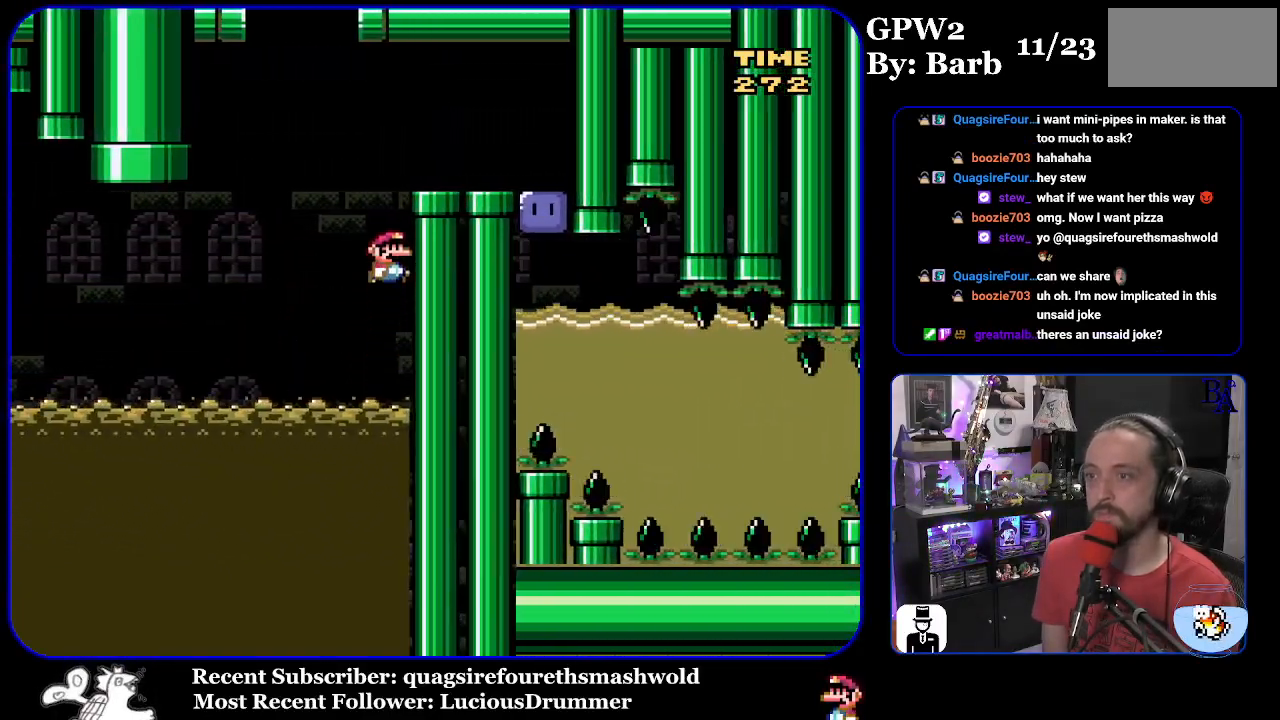
{"buttons": ["Y", "DPAD_RIGHT"], "events": [[467, "B", "up"]]}
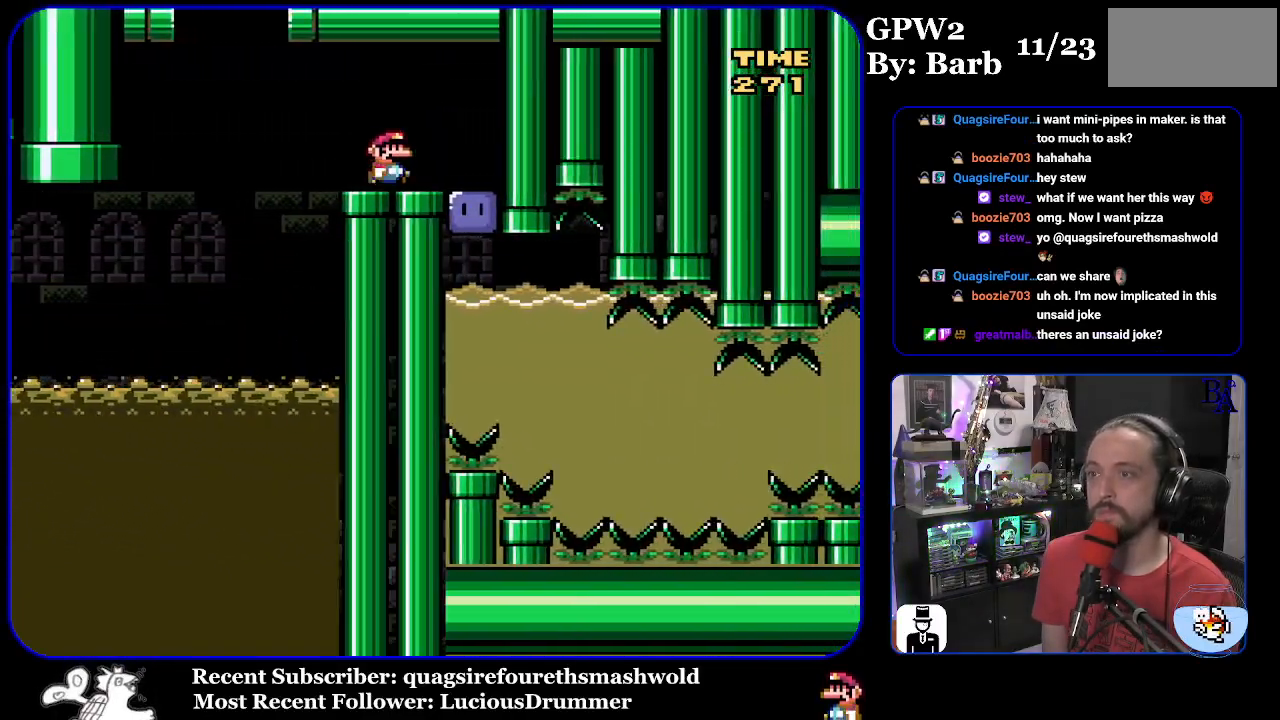
{"buttons": ["Y", "DPAD_DOWN"], "events": [[183, "DPAD_RIGHT", "up"], [200, "Y", "up"], [283, "Y", "down"], [300, "DPAD_DOWN", "down"]]}
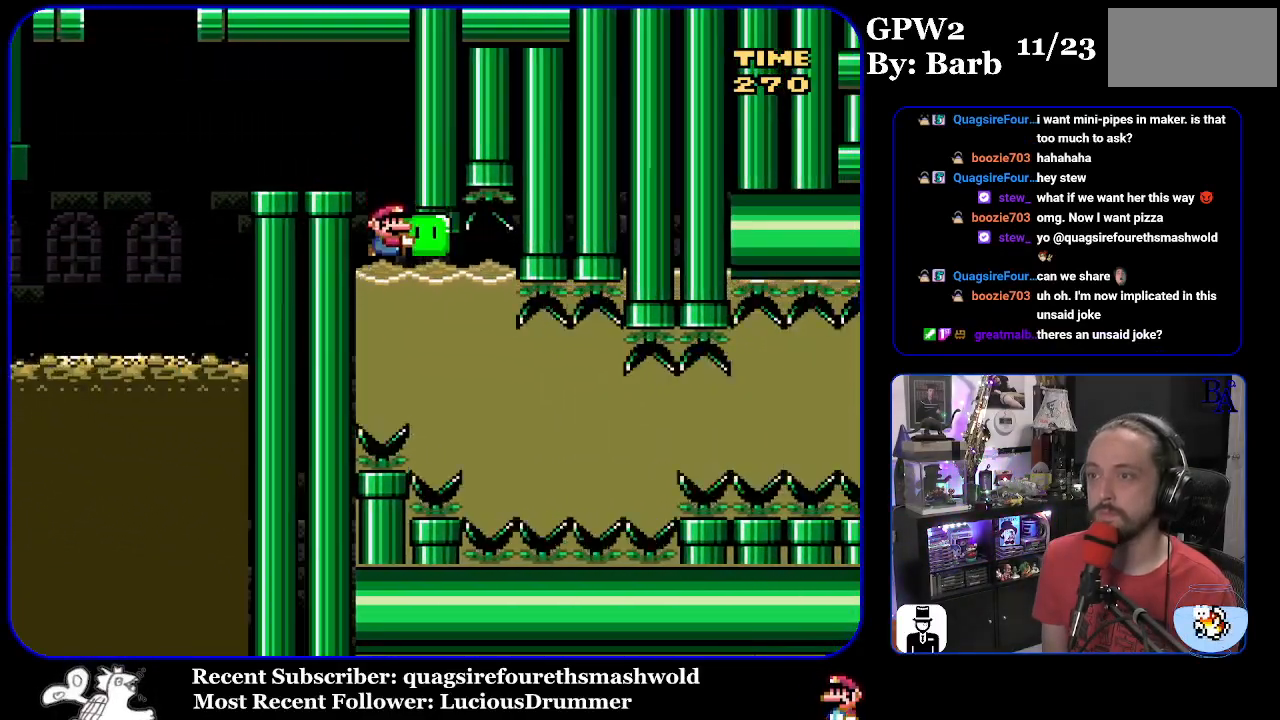
{"buttons": ["Y", "DPAD_DOWN"], "events": [[167, "DPAD_DOWN", "up"], [217, "DPAD_DOWN", "down"], [383, "DPAD_DOWN", "up"], [417, "DPAD_DOWN", "down"]]}
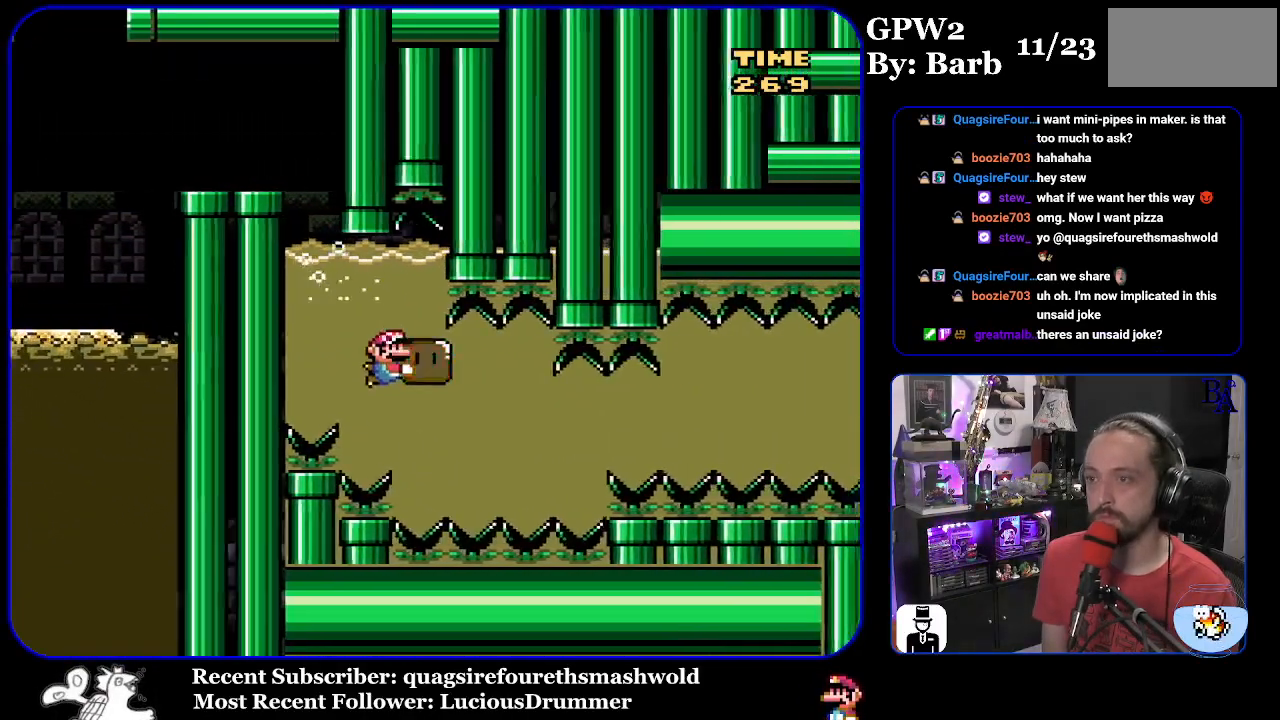
{"buttons": ["Y", "DPAD_RIGHT"], "events": [[83, "DPAD_DOWN", "up"], [100, "DPAD_RIGHT", "down"]]}
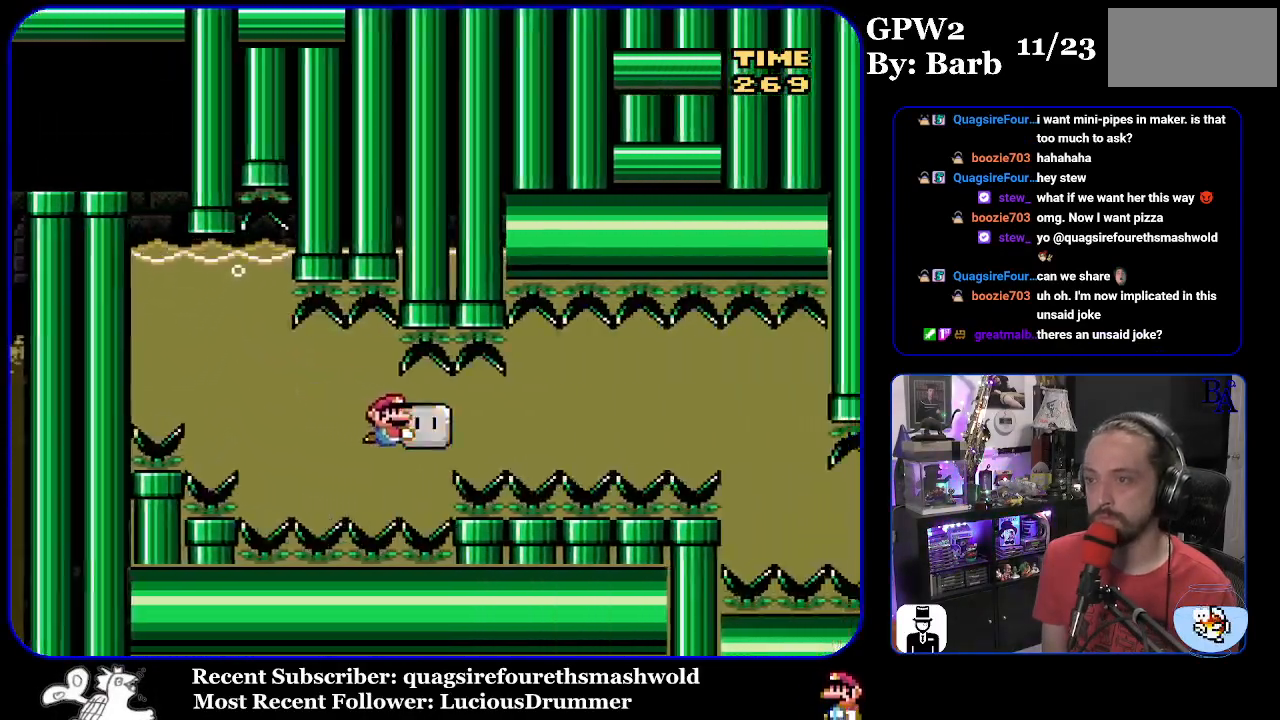
{"buttons": ["Y", "DPAD_RIGHT"], "events": []}
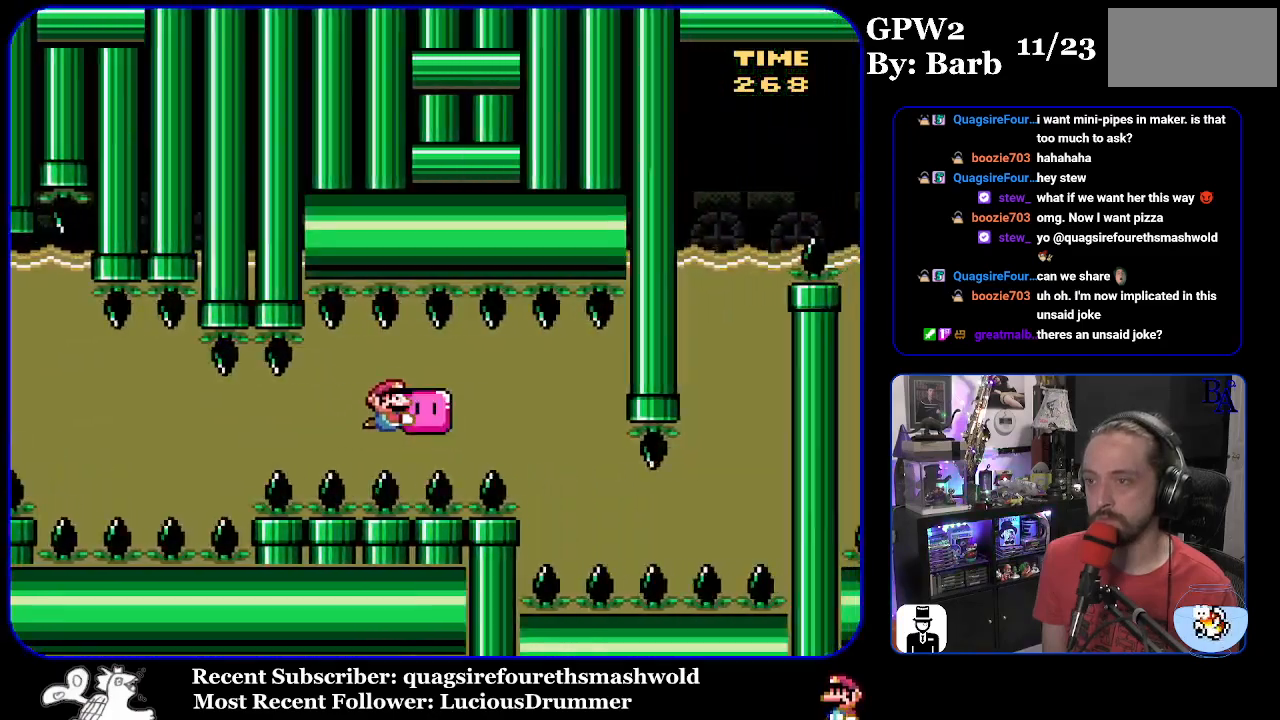
{"buttons": ["Y", "DPAD_DOWN", "DPAD_LEFT"], "events": [[217, "DPAD_DOWN", "down"], [283, "DPAD_RIGHT", "up"], [350, "DPAD_LEFT", "down"]]}
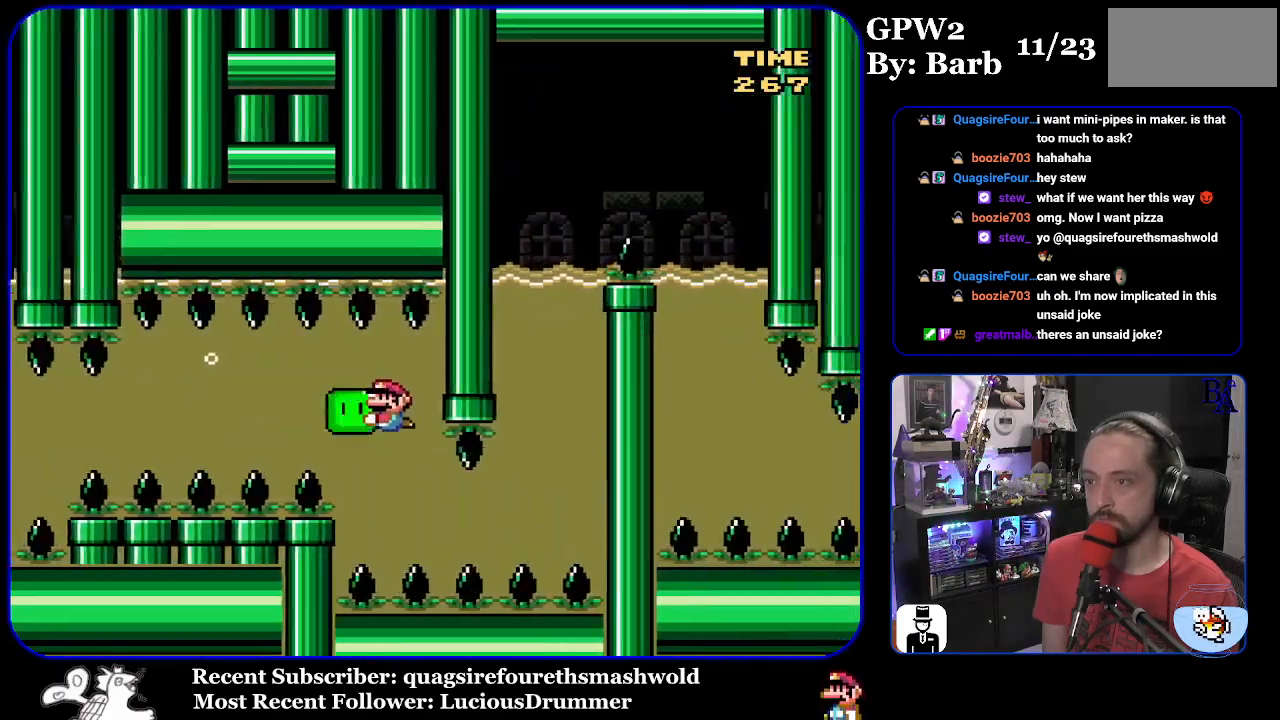
{"buttons": ["Y", "DPAD_RIGHT"], "events": [[17, "DPAD_LEFT", "up"], [33, "DPAD_DOWN", "up"], [167, "DPAD_DOWN", "down"], [300, "DPAD_RIGHT", "down"], [317, "DPAD_DOWN", "up"], [317, "DPAD_RIGHT", "up"], [350, "DPAD_RIGHT", "down"]]}
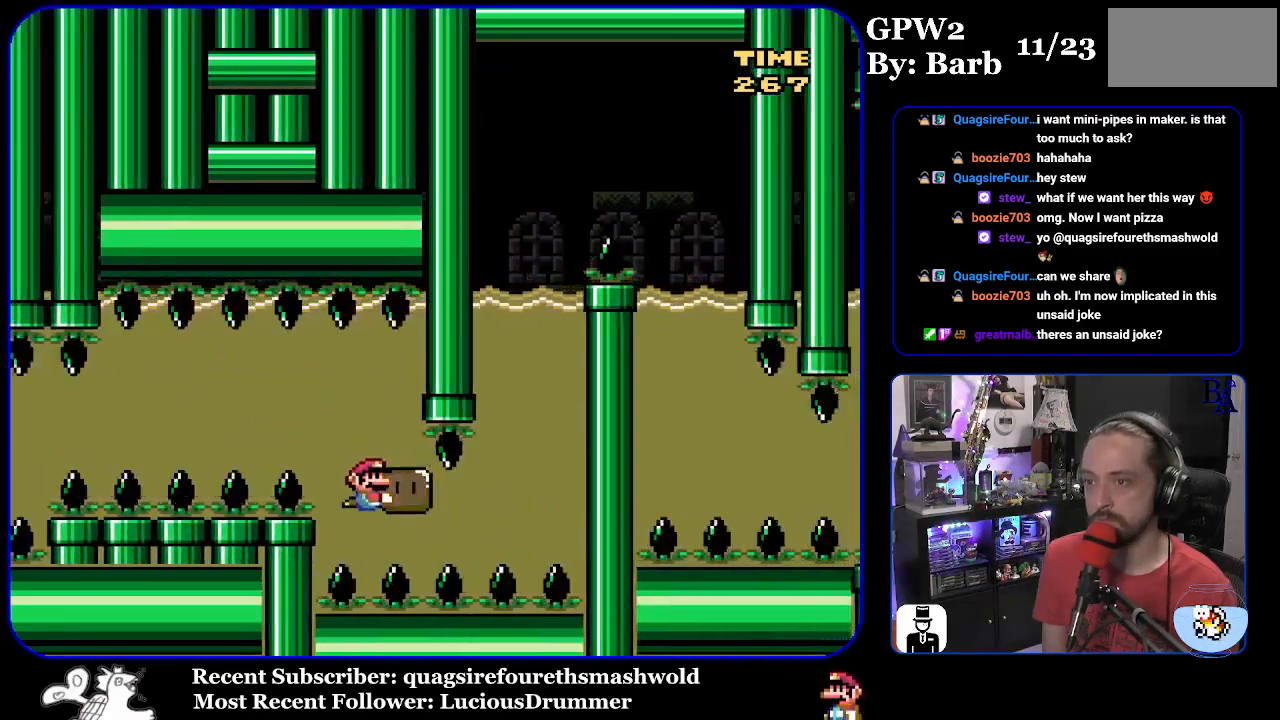
{"buttons": ["Y", "DPAD_UP", "DPAD_RIGHT"], "events": [[467, "DPAD_UP", "down"]]}
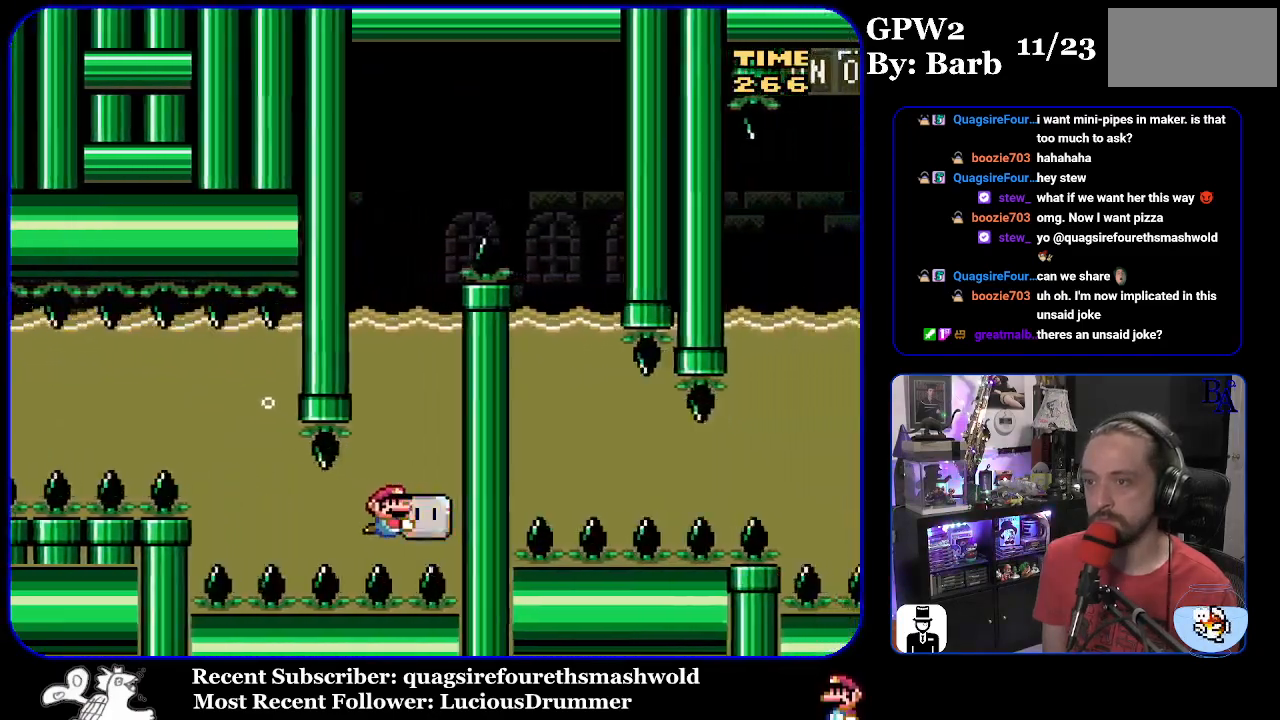
{"buttons": ["Y", "DPAD_UP", "DPAD_RIGHT"], "events": []}
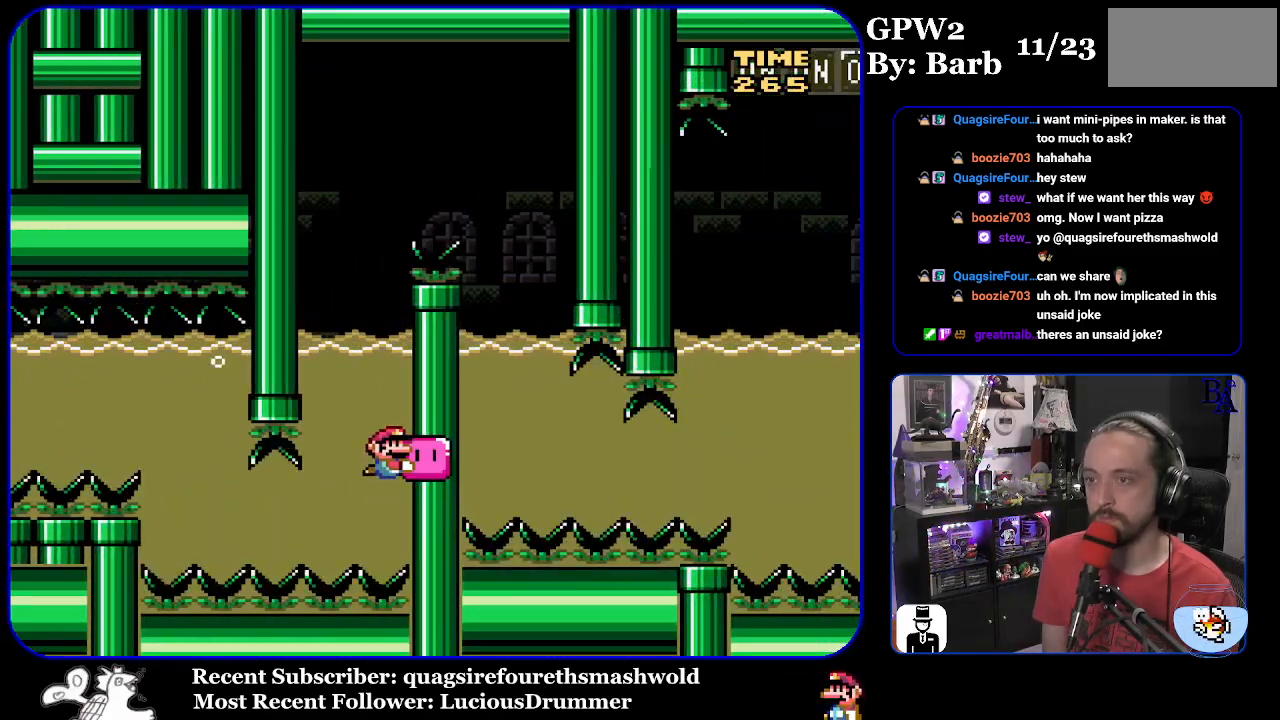
{"buttons": ["Y", "DPAD_UP", "DPAD_LEFT"], "events": [[467, "DPAD_RIGHT", "up"], [500, "DPAD_LEFT", "down"]]}
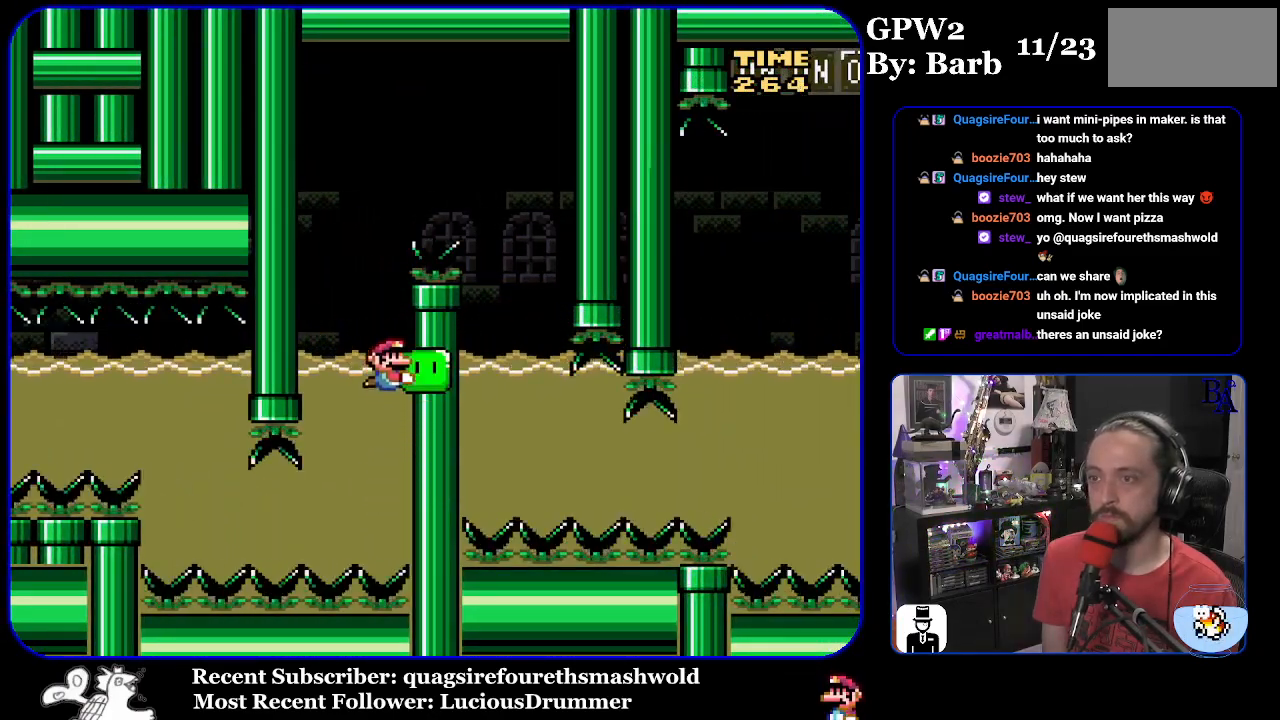
{"buttons": ["B", "Y", "DPAD_RIGHT"], "events": [[33, "B", "down"], [150, "DPAD_LEFT", "up"], [183, "DPAD_RIGHT", "down"], [283, "DPAD_UP", "up"]]}
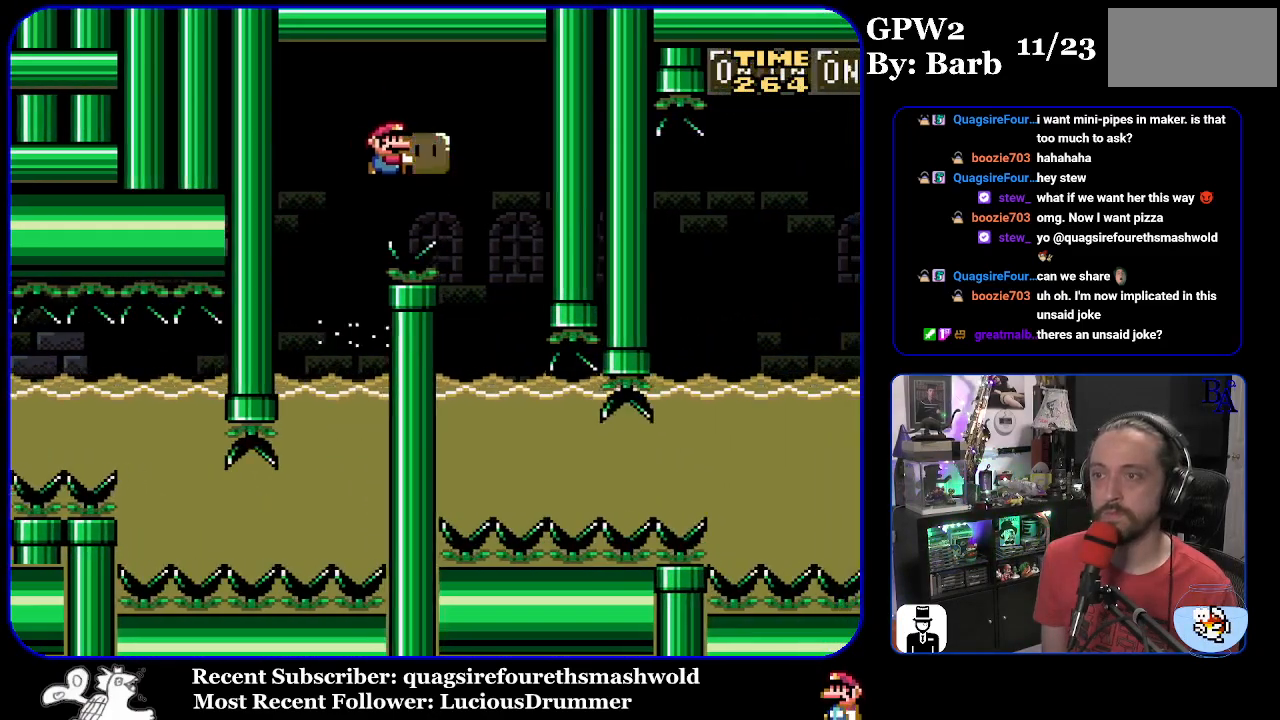
{"buttons": ["Y", "DPAD_LEFT"], "events": [[100, "B", "up"], [150, "DPAD_RIGHT", "up"], [183, "DPAD_LEFT", "down"]]}
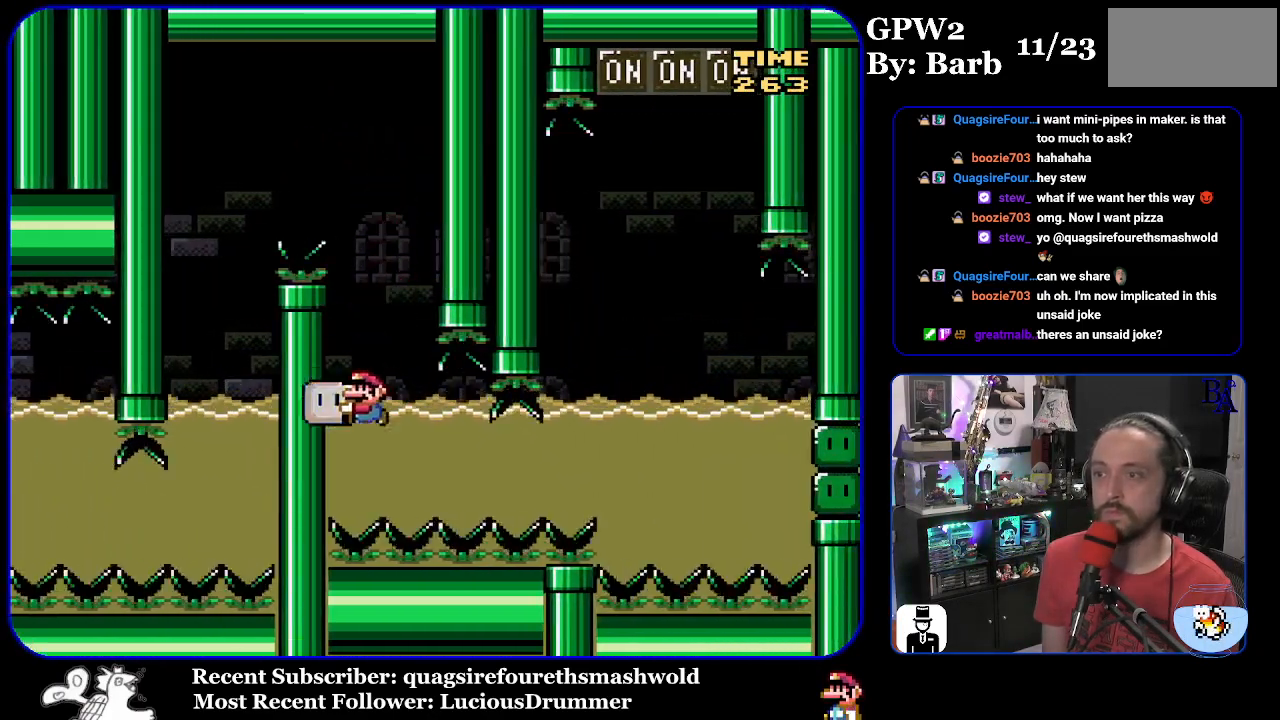
{"buttons": ["Y", "DPAD_RIGHT"], "events": [[33, "DPAD_LEFT", "up"], [133, "DPAD_RIGHT", "down"]]}
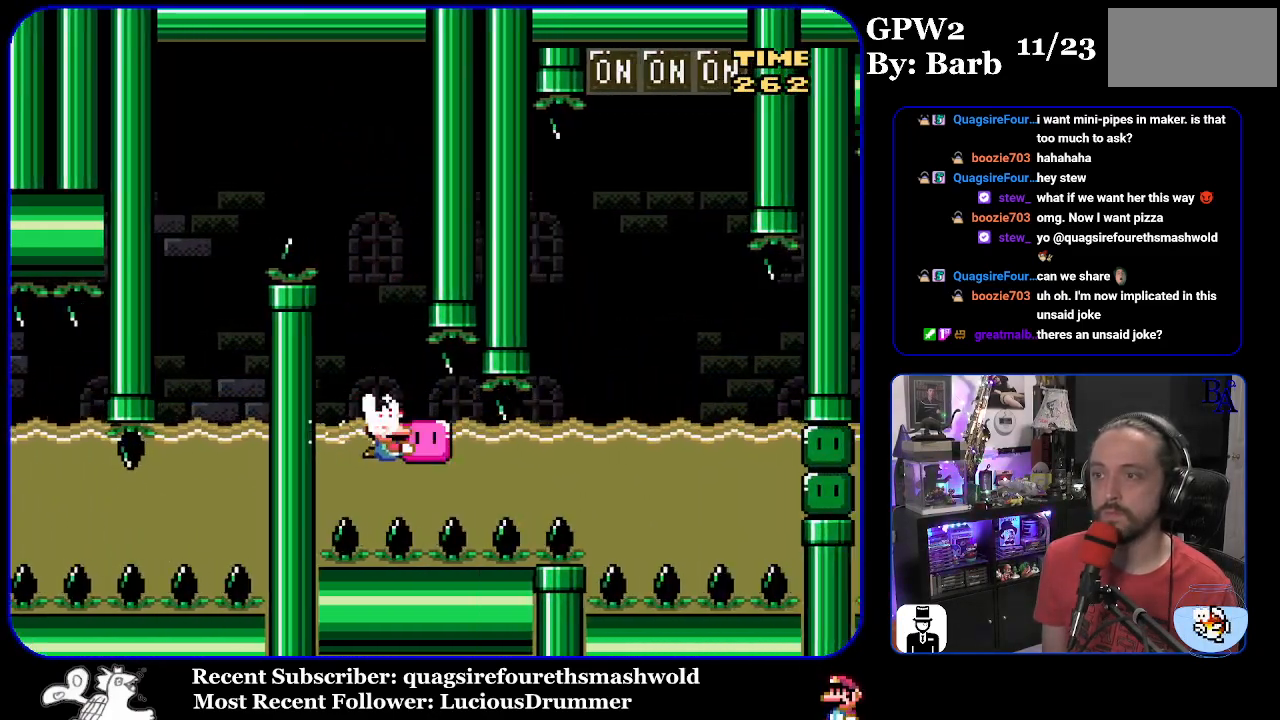
{"buttons": ["B", "Y", "DPAD_UP"], "events": [[417, "DPAD_UP", "down"], [467, "B", "down"], [467, "DPAD_RIGHT", "up"]]}
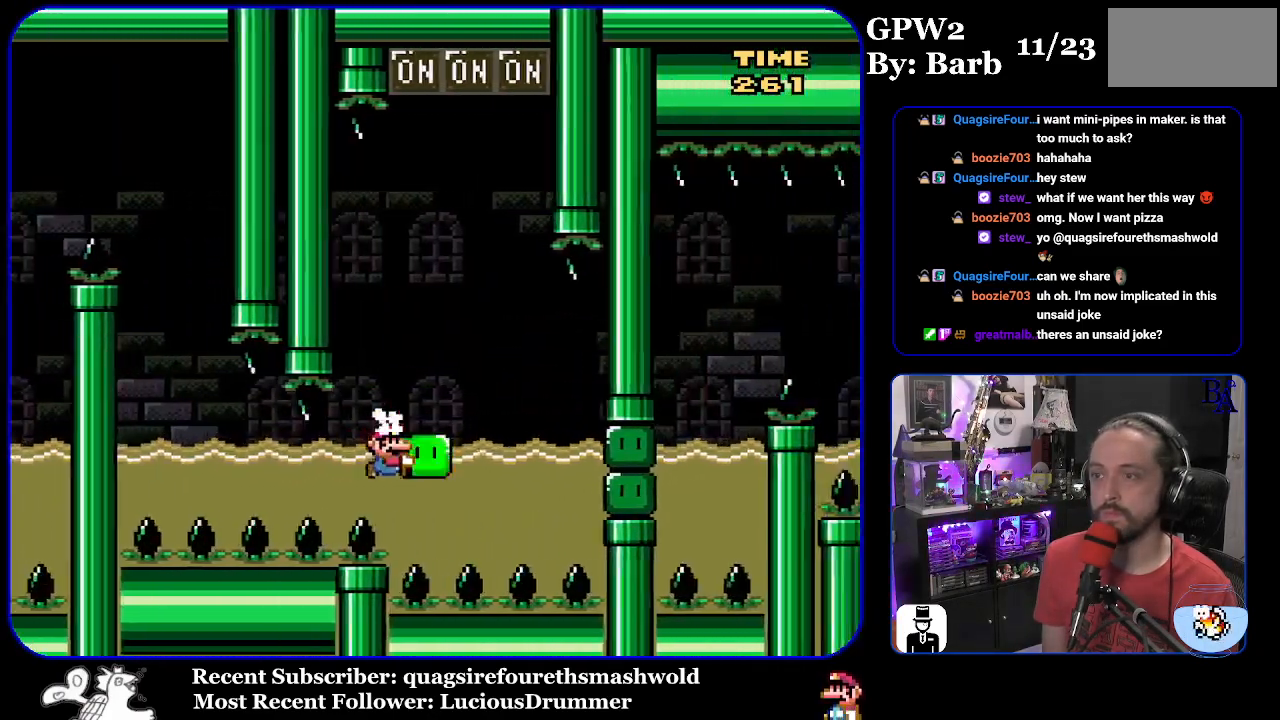
{"buttons": ["B", "Y", "DPAD_UP", "DPAD_LEFT"], "events": [[17, "DPAD_LEFT", "down"], [217, "DPAD_LEFT", "up"], [233, "DPAD_RIGHT", "down"], [433, "Y", "up"], [483, "DPAD_LEFT", "down"], [483, "DPAD_RIGHT", "up"], [500, "Y", "down"]]}
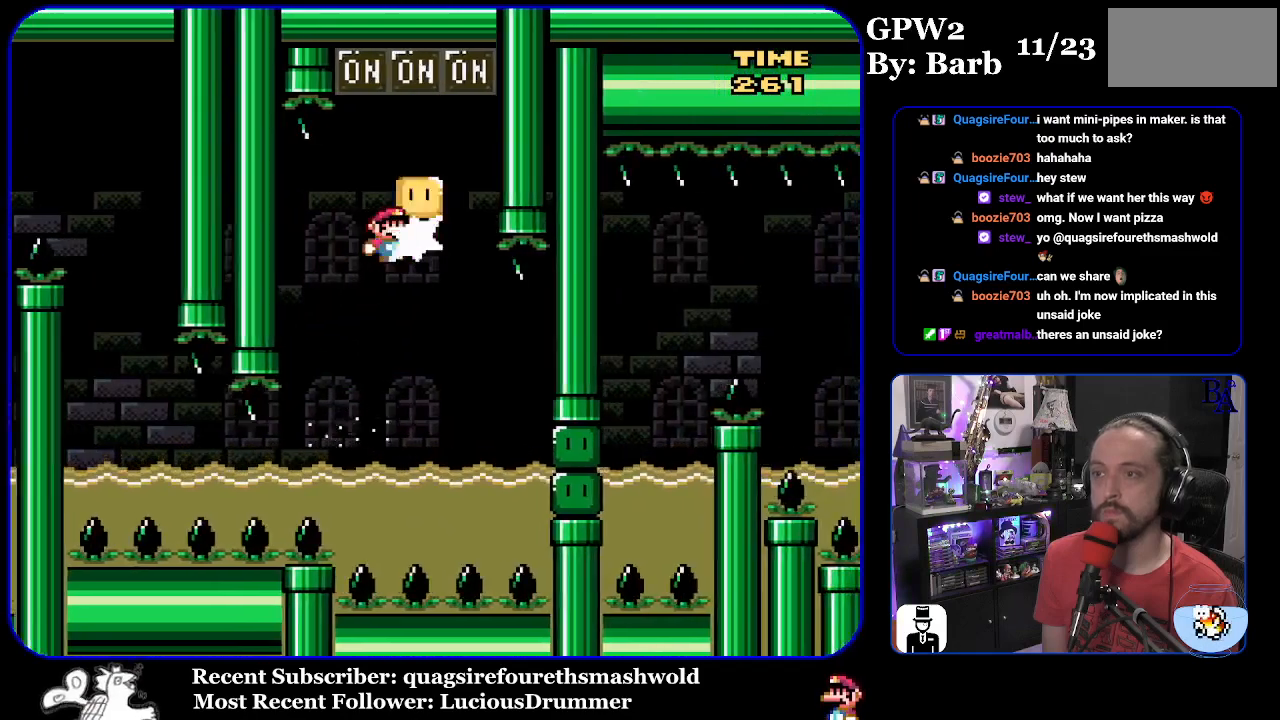
{"buttons": ["B", "Y", "DPAD_UP", "DPAD_RIGHT"], "events": [[117, "DPAD_UP", "up"], [133, "DPAD_LEFT", "up"], [267, "DPAD_RIGHT", "down"], [467, "DPAD_UP", "down"]]}